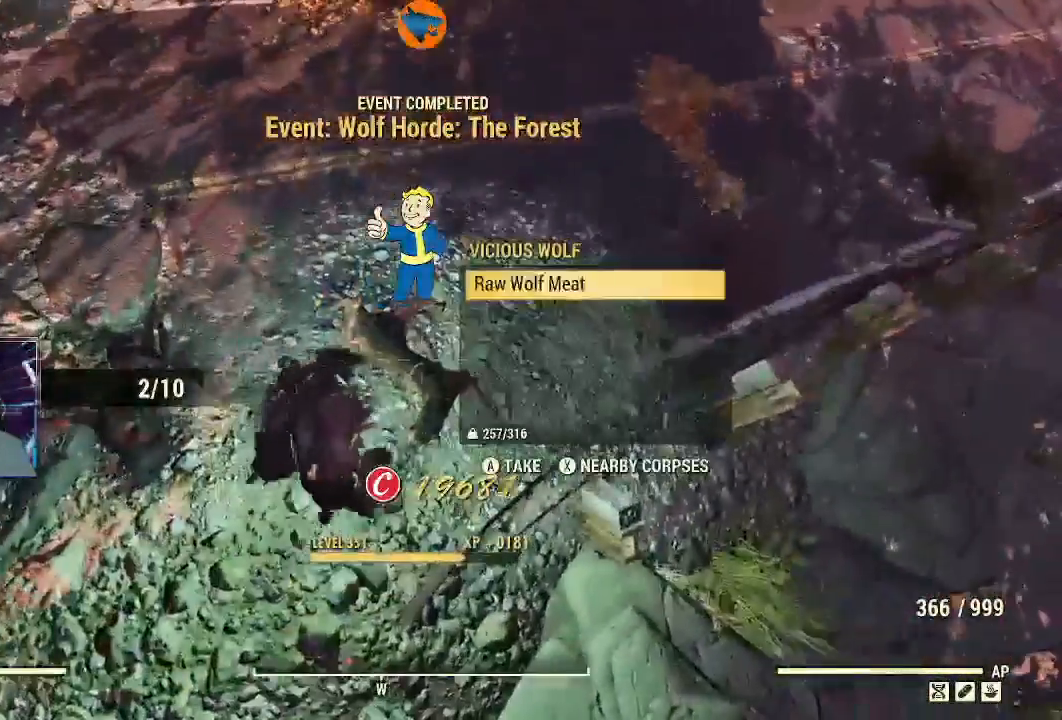
Gameplay with a controller (Xbox layout); each line is a JSON object with the inputs held at the frame after it (dt_ms = milliseconds from this image to that frame). "events" lists button and stick changes between this image and that frame as [ms after this image, input, new state], when the widget could be followed in between.
{"dt_ms": 500, "buttons": [], "left_stick": "center", "right_stick": "center", "events": [[133, "right_stick", "center"]]}
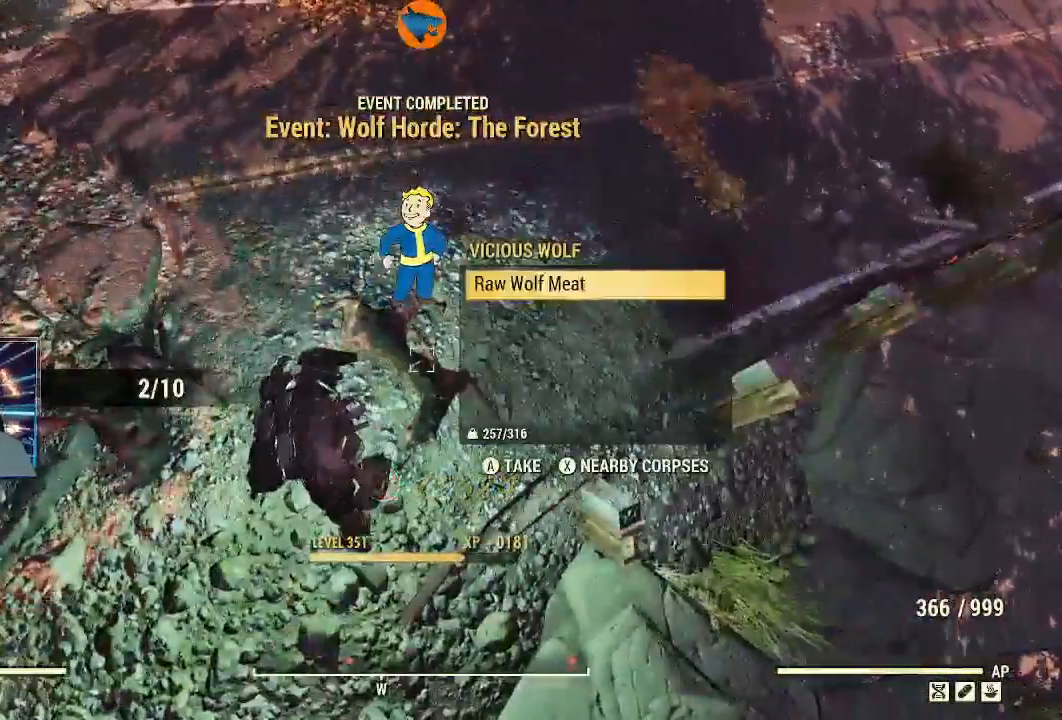
{"dt_ms": 500, "buttons": [], "left_stick": "center", "right_stick": "up", "events": [[100, "right_stick", "up-left"], [267, "right_stick", "up"]]}
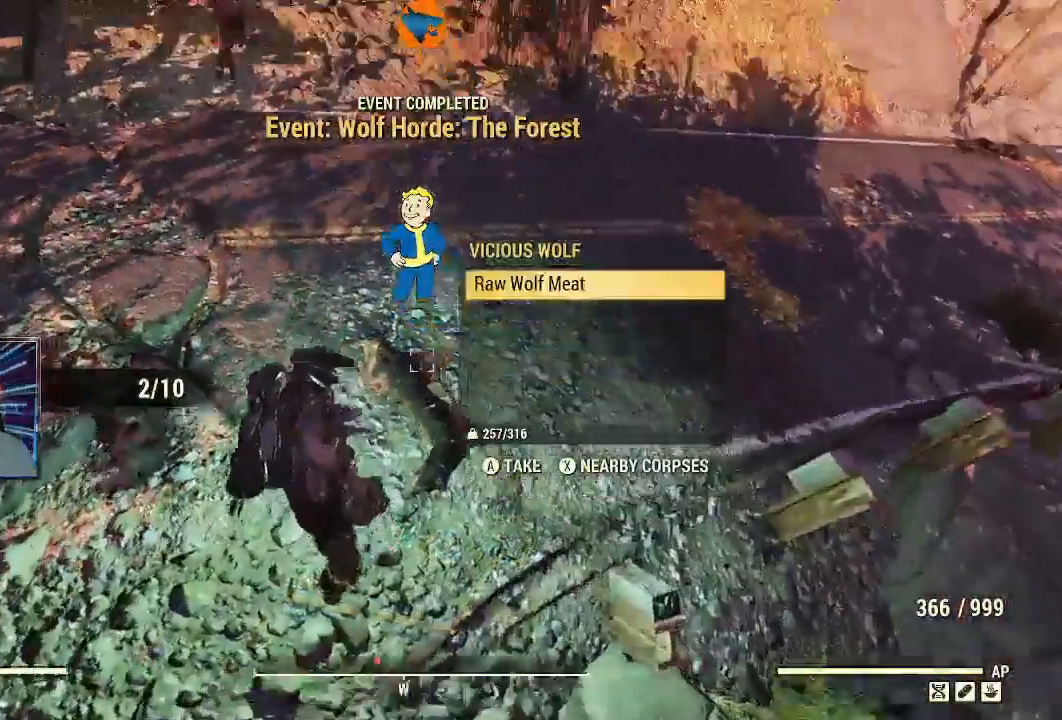
{"dt_ms": 500, "buttons": [], "left_stick": "left", "right_stick": "right", "events": [[200, "right_stick", "up-right"], [367, "left_stick", "left"], [467, "right_stick", "right"]]}
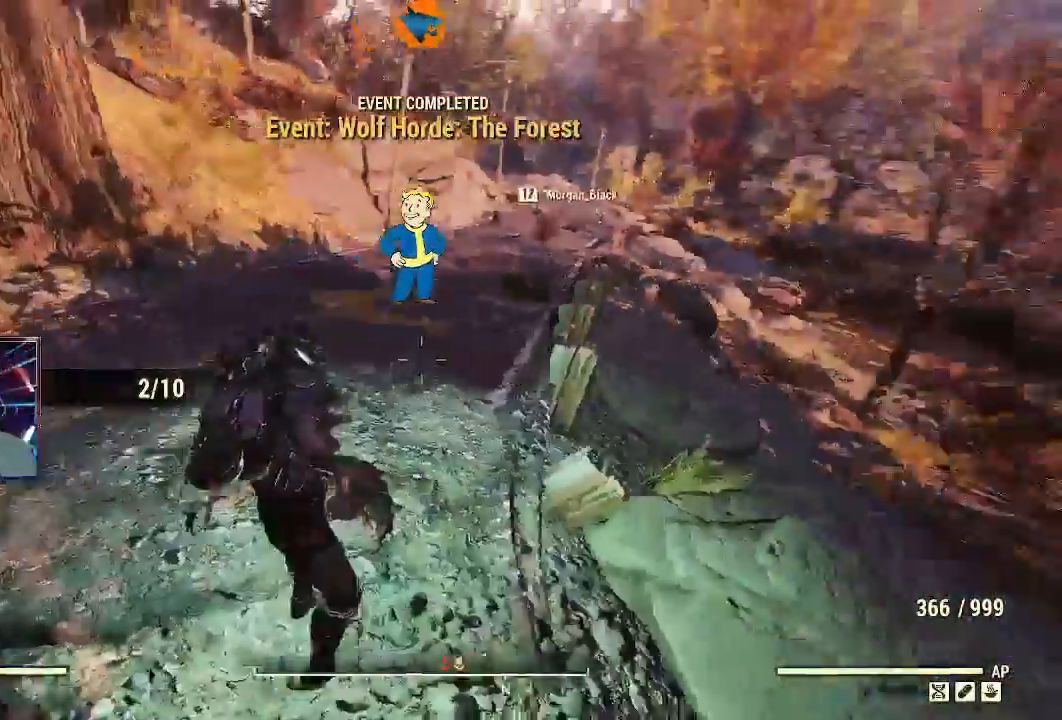
{"dt_ms": 1000, "buttons": [], "left_stick": "left", "right_stick": "center"}
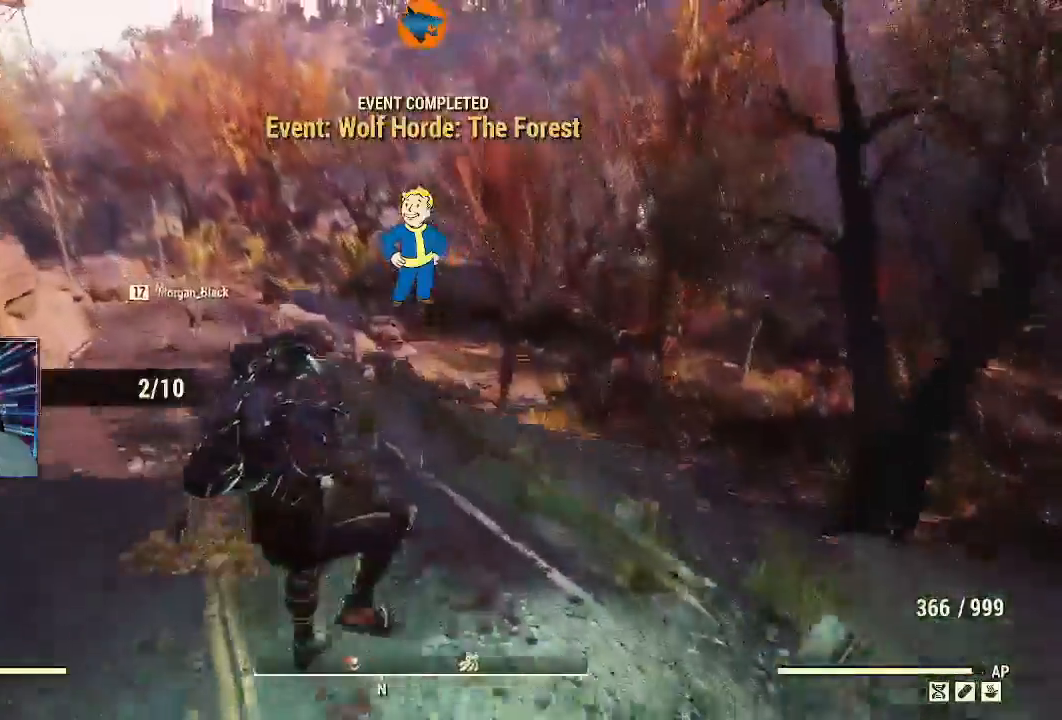
{"dt_ms": 1000, "buttons": ["R2"], "left_stick": "up", "right_stick": "center"}
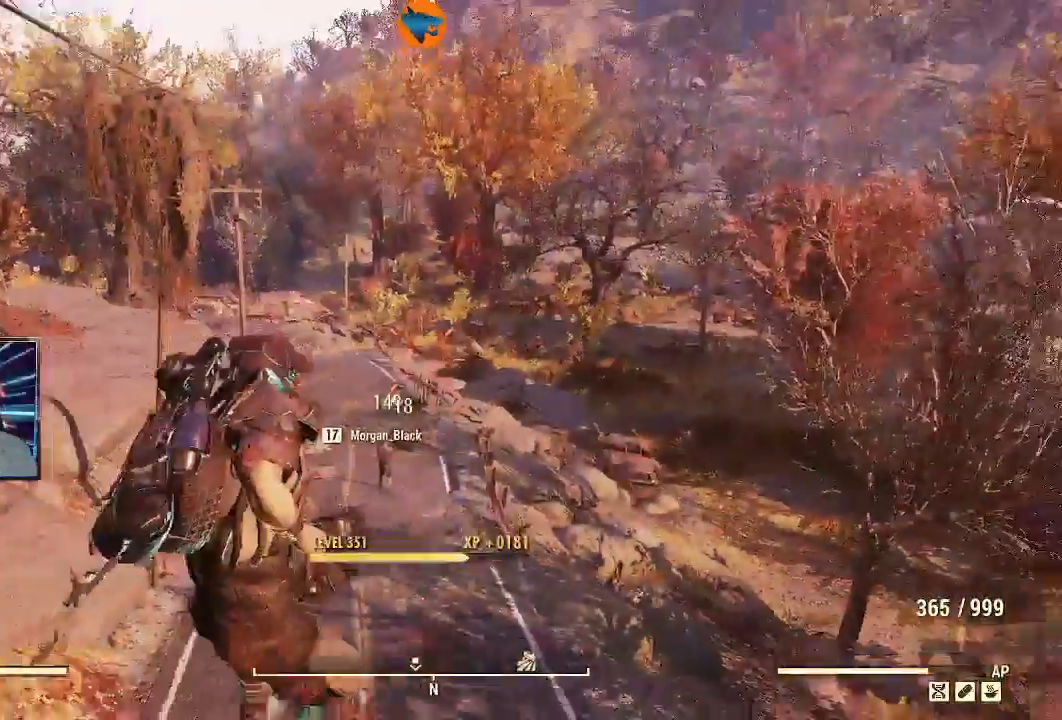
{"dt_ms": 500, "buttons": [], "left_stick": "up", "right_stick": "center", "events": [[300, "R2", "up"]]}
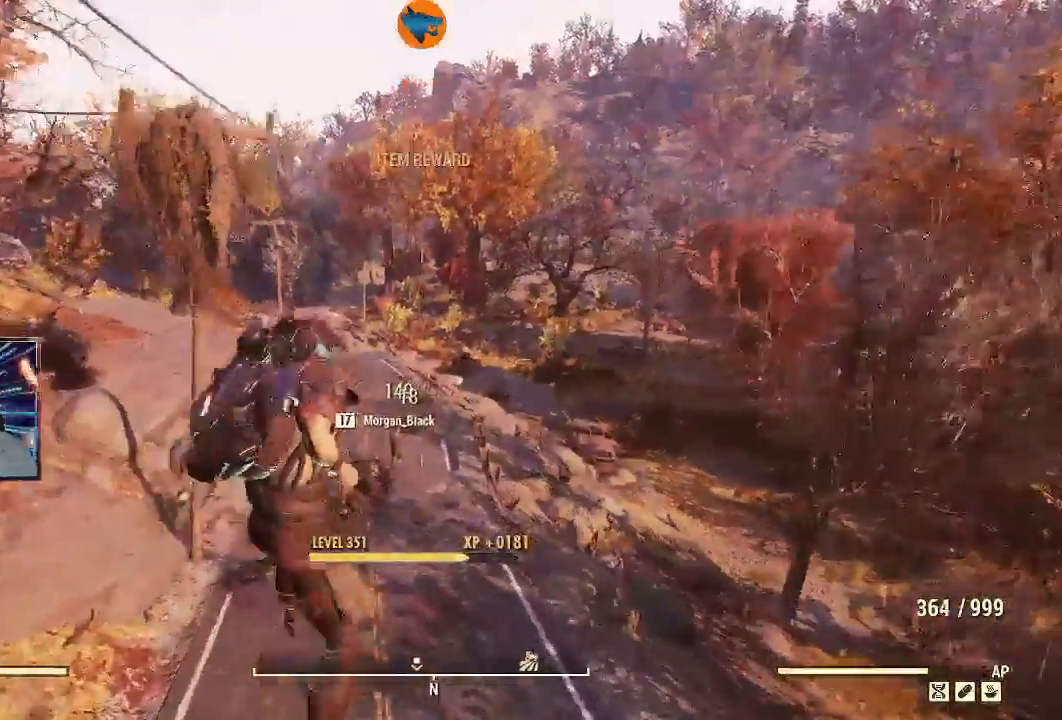
{"dt_ms": 500, "buttons": [], "left_stick": "center", "right_stick": "right", "events": [[400, "left_stick", "center"], [500, "right_stick", "right"]]}
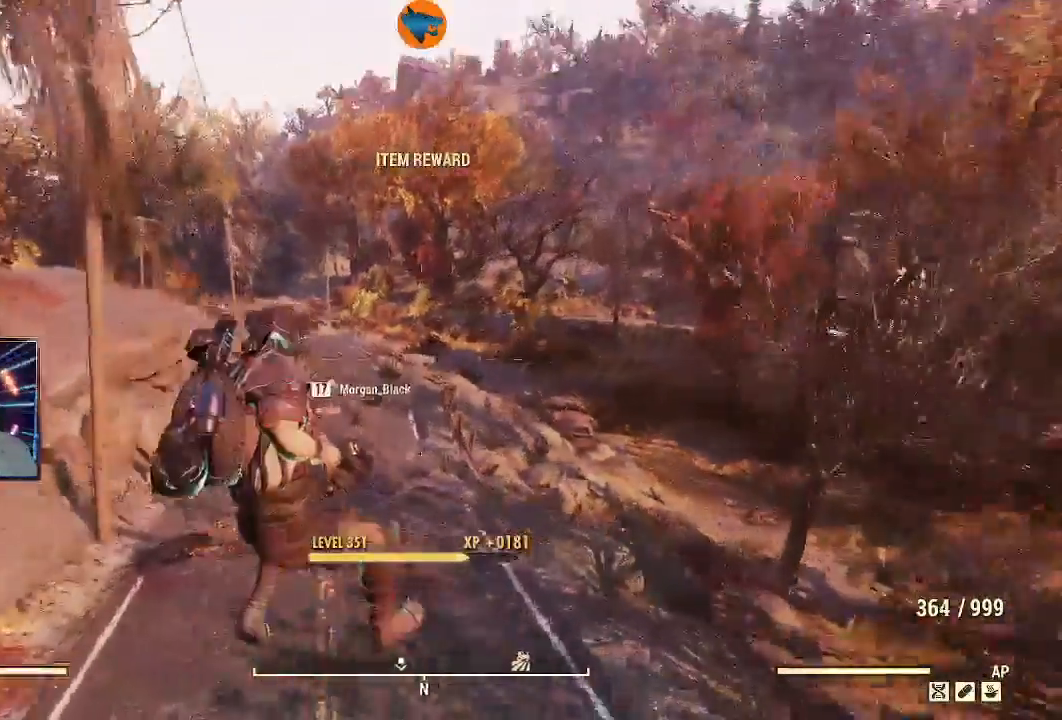
{"dt_ms": 500, "buttons": [], "left_stick": "center", "right_stick": "right", "events": []}
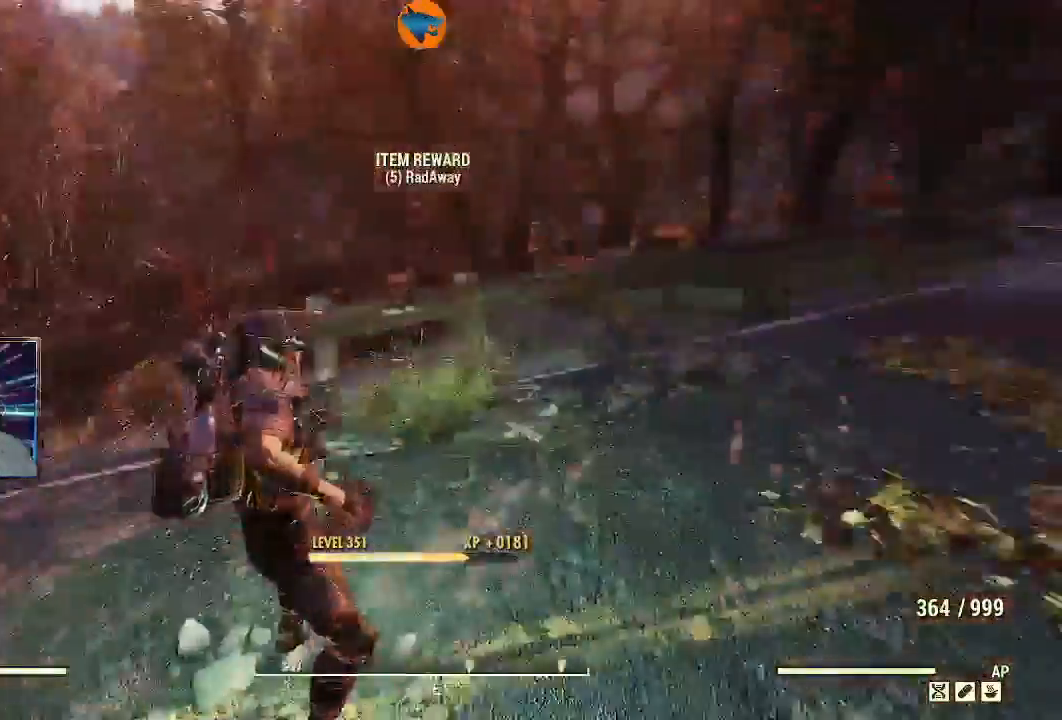
{"dt_ms": 500, "buttons": [], "left_stick": "up", "right_stick": "right", "events": [[333, "left_stick", "up"]]}
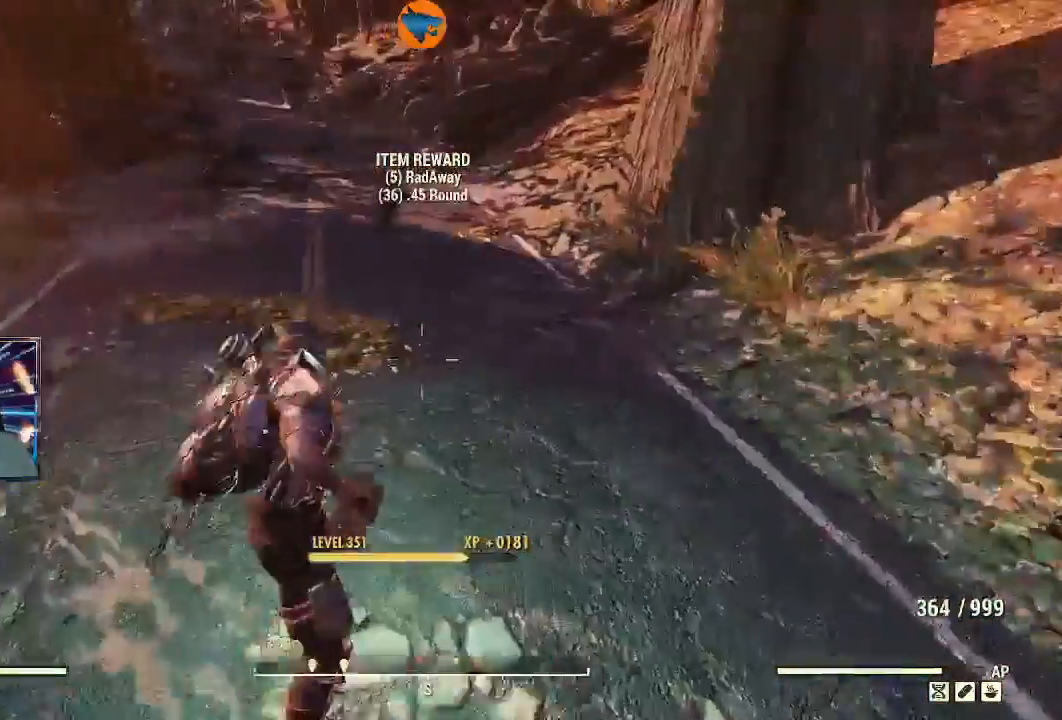
{"dt_ms": 1000, "buttons": ["R2"], "left_stick": "down-right", "right_stick": "center"}
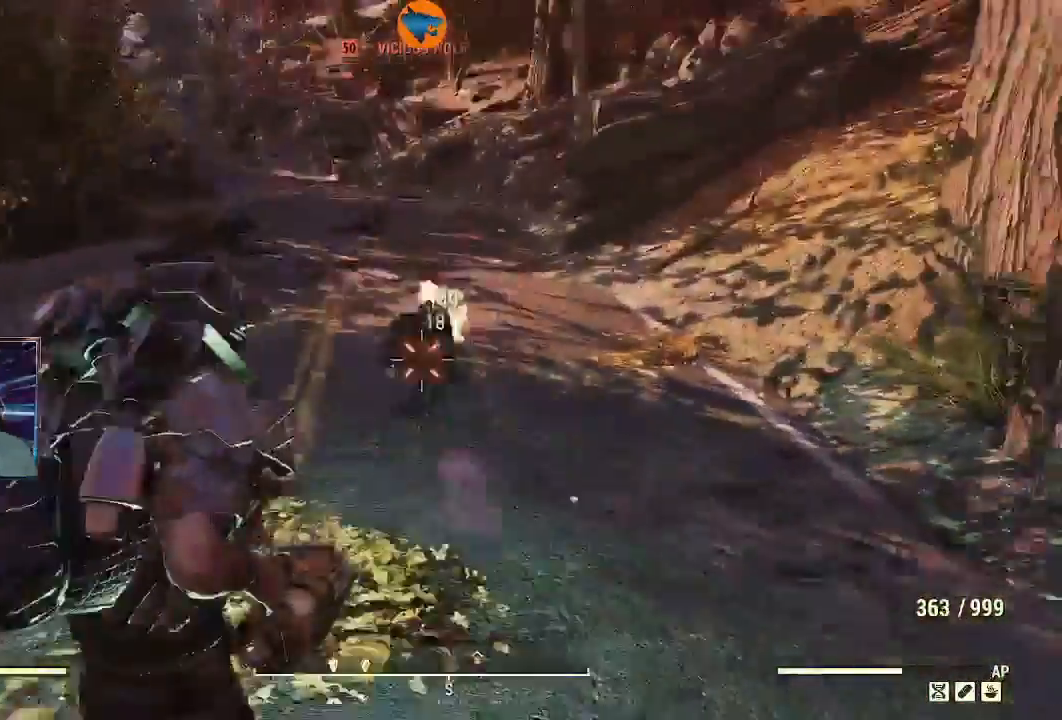
{"dt_ms": 1000, "buttons": [], "left_stick": "up", "right_stick": "center"}
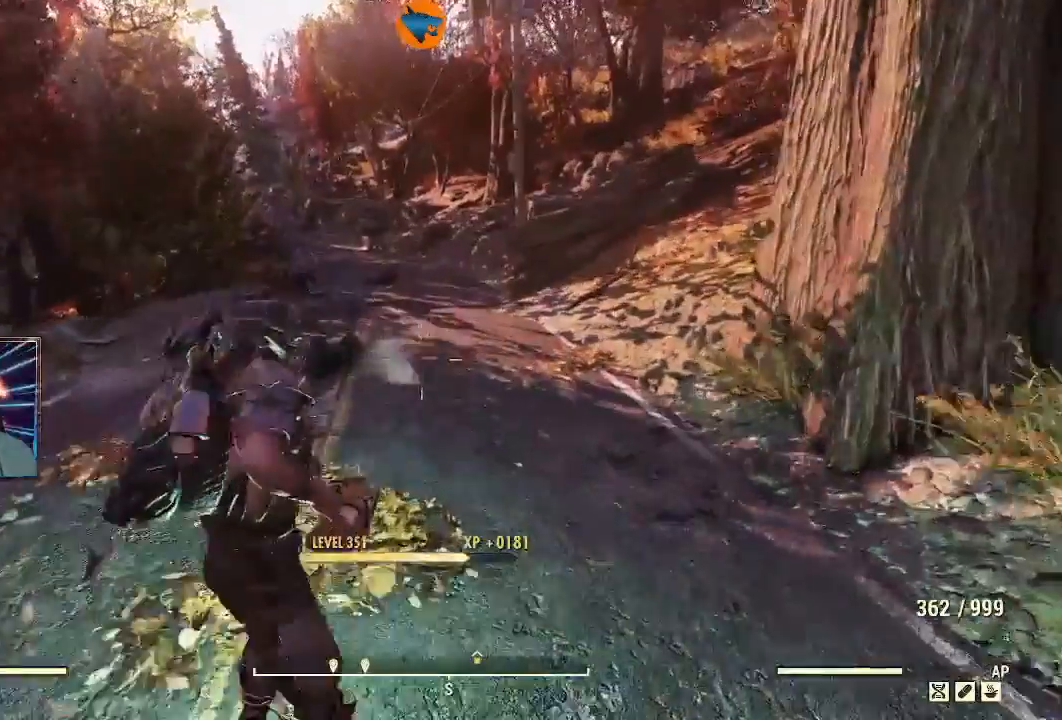
{"dt_ms": 500, "buttons": [], "left_stick": "up", "right_stick": "center", "events": [[300, "L1", "down"], [433, "L1", "up"]]}
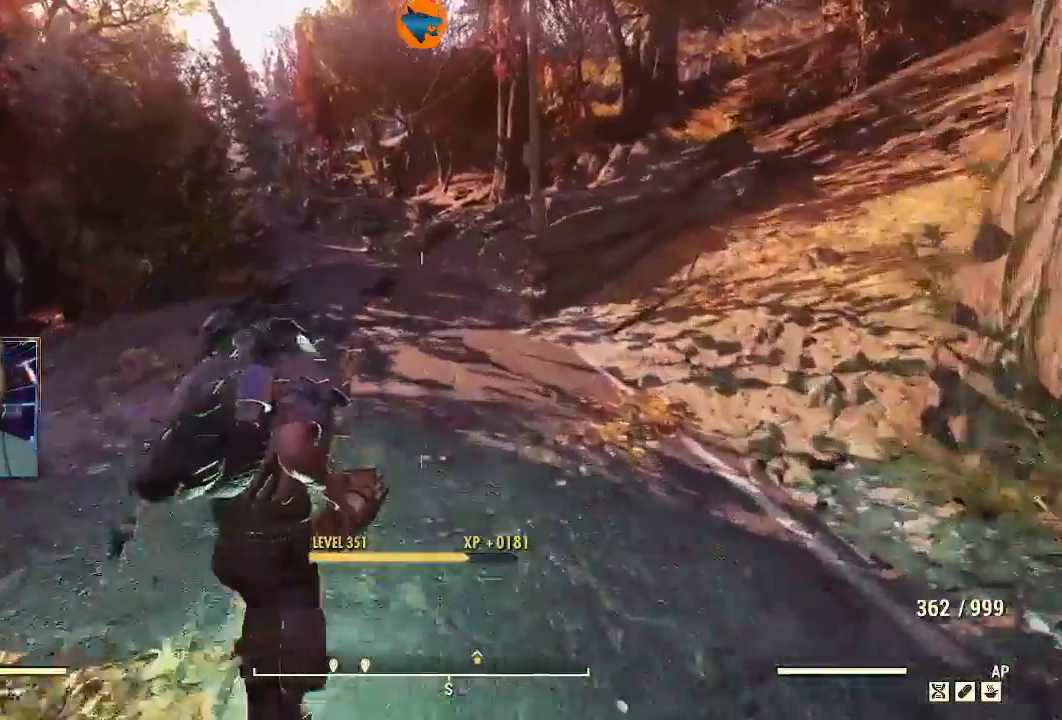
{"dt_ms": 500, "buttons": [], "left_stick": "up", "right_stick": "center", "events": []}
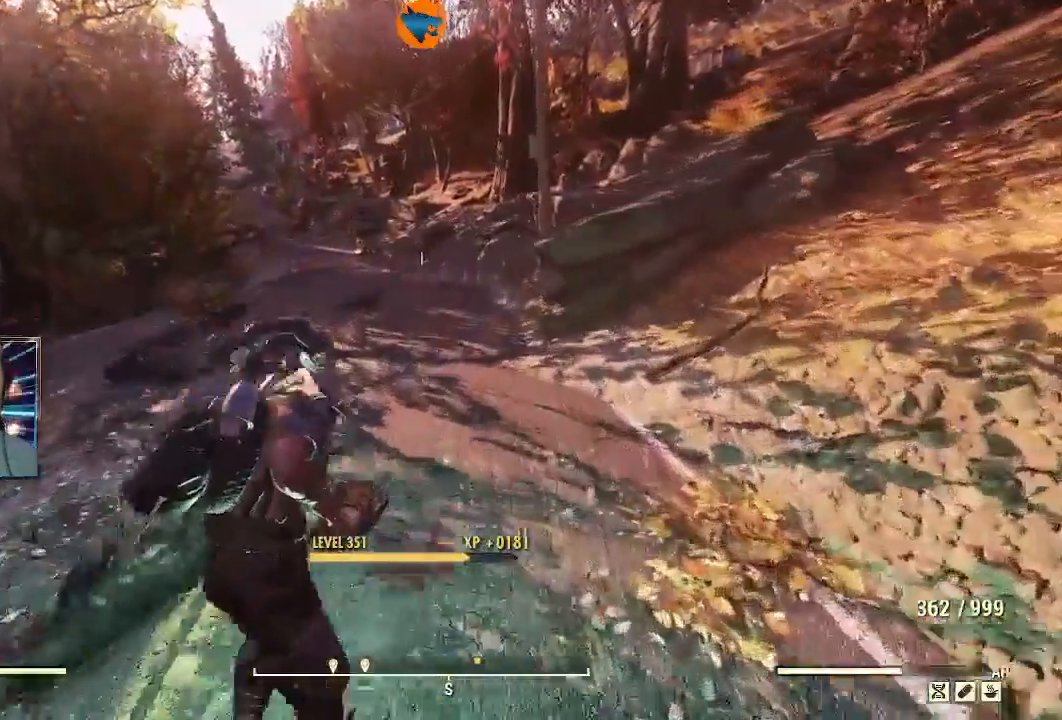
{"dt_ms": 500, "buttons": [], "left_stick": "up", "right_stick": "down-right", "events": [[500, "right_stick", "down-right"]]}
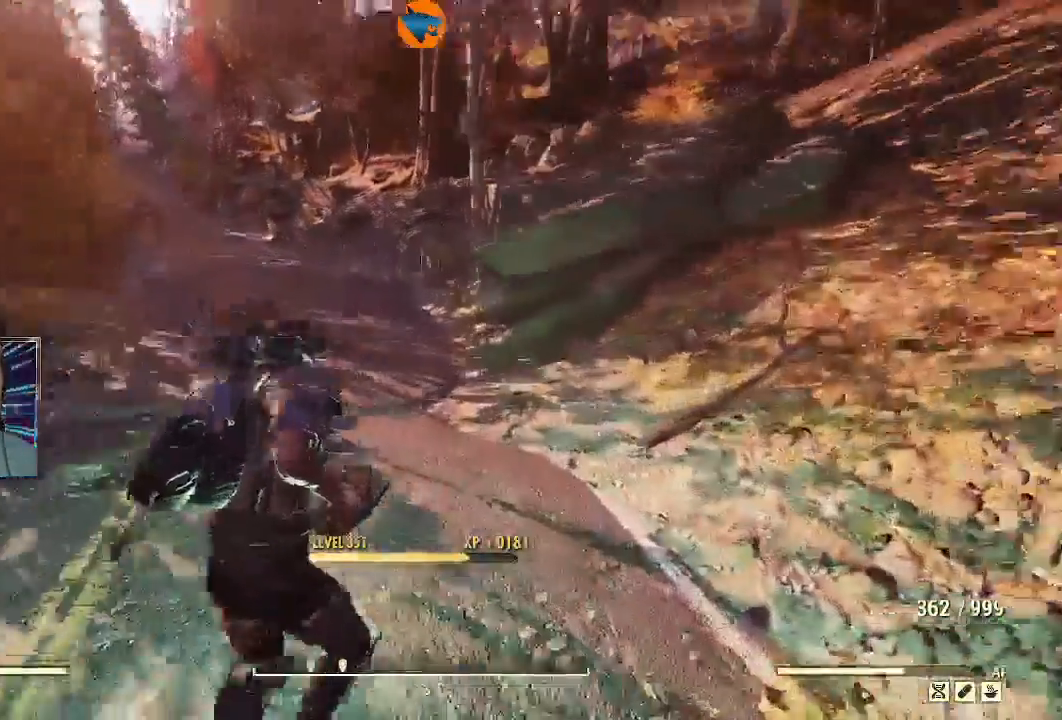
{"dt_ms": 500, "buttons": [], "left_stick": "down-left", "right_stick": "down-right", "events": [[133, "left_stick", "down-left"]]}
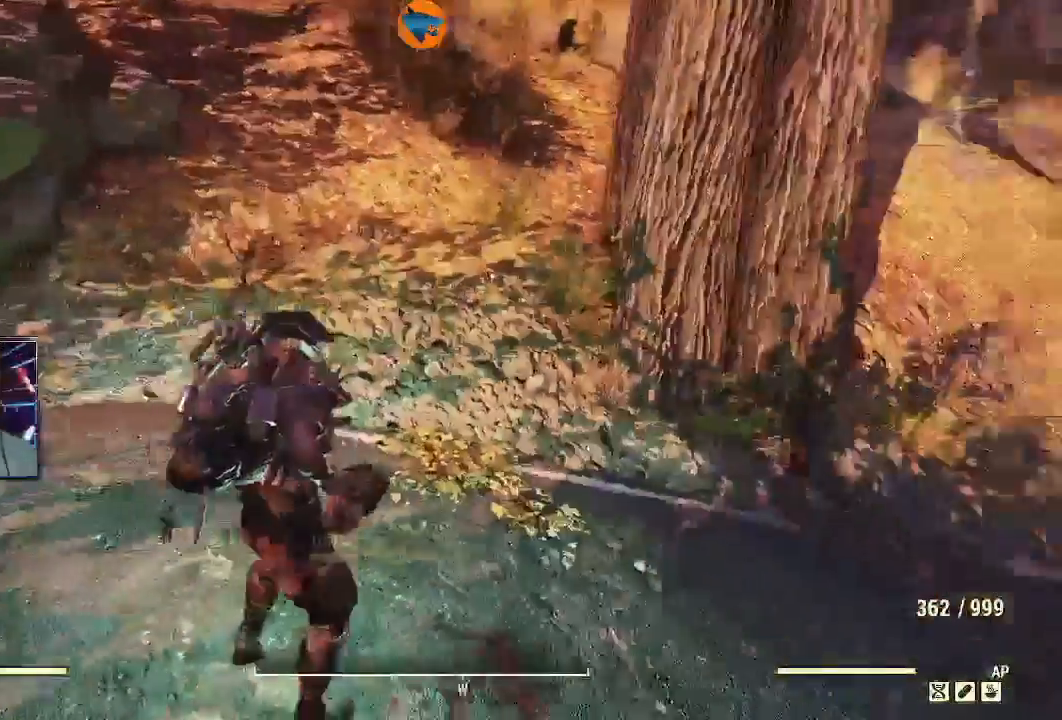
{"dt_ms": 500, "buttons": [], "left_stick": "down-left", "right_stick": "down-right", "events": []}
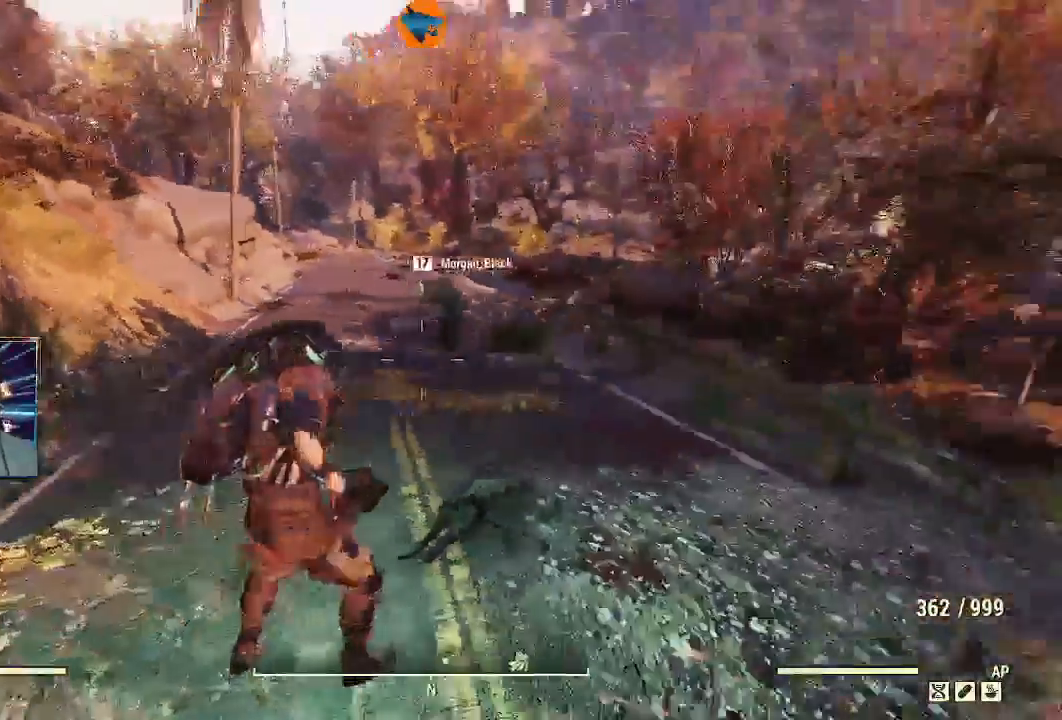
{"dt_ms": 500, "buttons": [], "left_stick": "down-left", "right_stick": "center"}
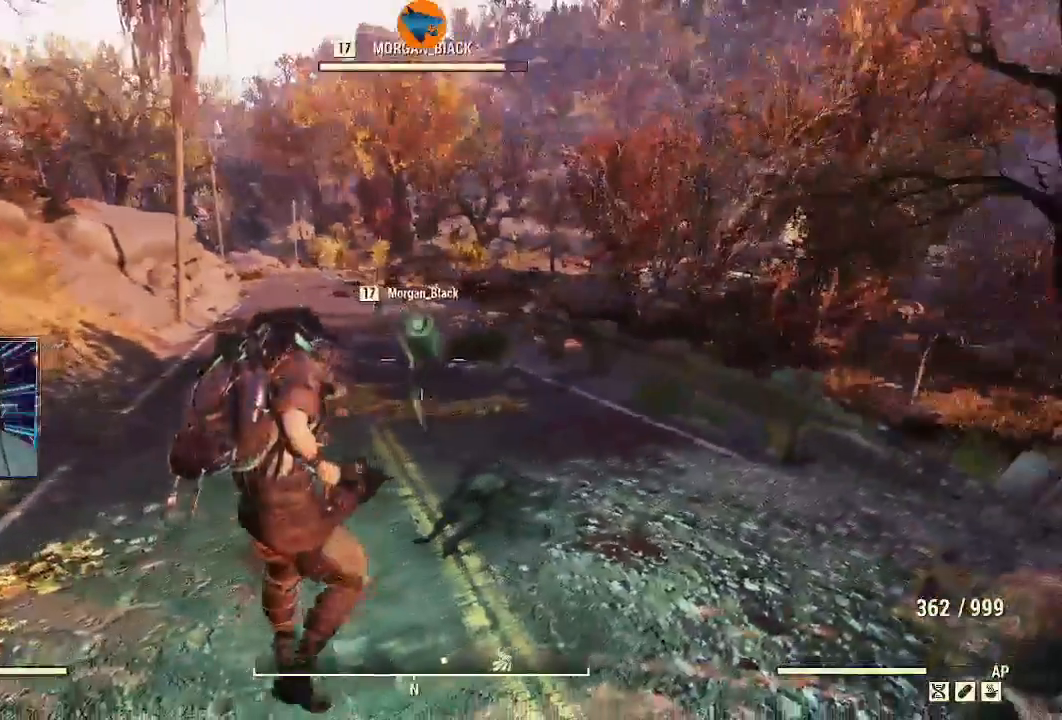
{"dt_ms": 500, "buttons": [], "left_stick": "center", "right_stick": "center", "events": [[200, "left_stick", "center"], [267, "left_stick", "up-right"], [467, "left_stick", "center"]]}
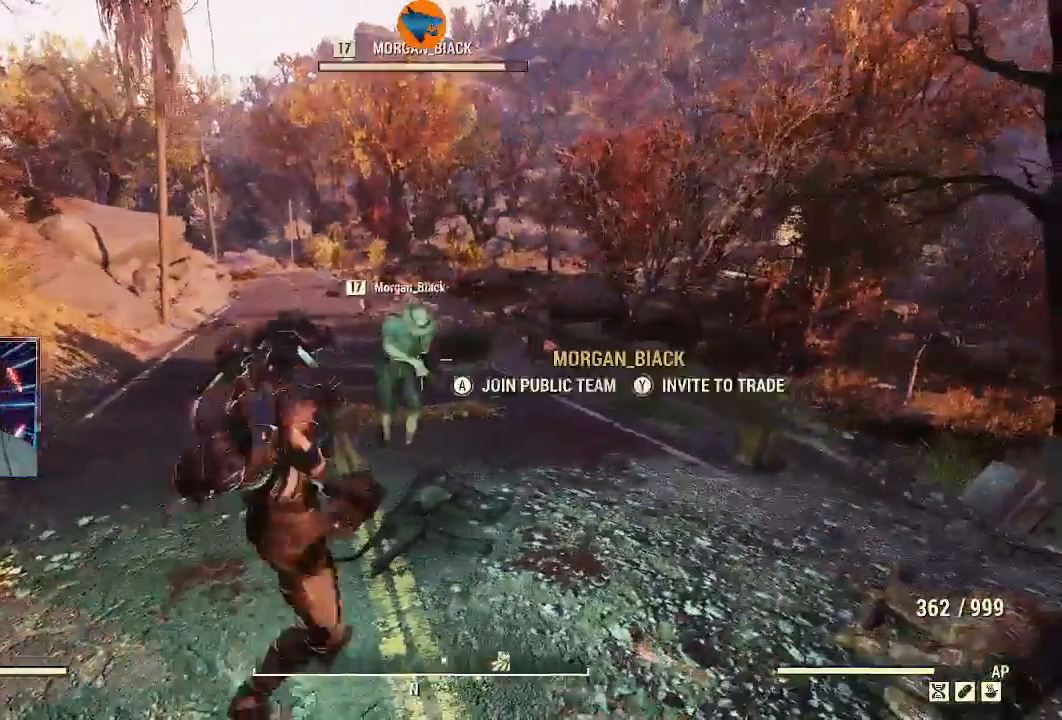
{"dt_ms": 500, "buttons": [], "left_stick": "center", "right_stick": "center", "events": [[200, "DPAD_DOWN", "down"], [300, "DPAD_DOWN", "up"]]}
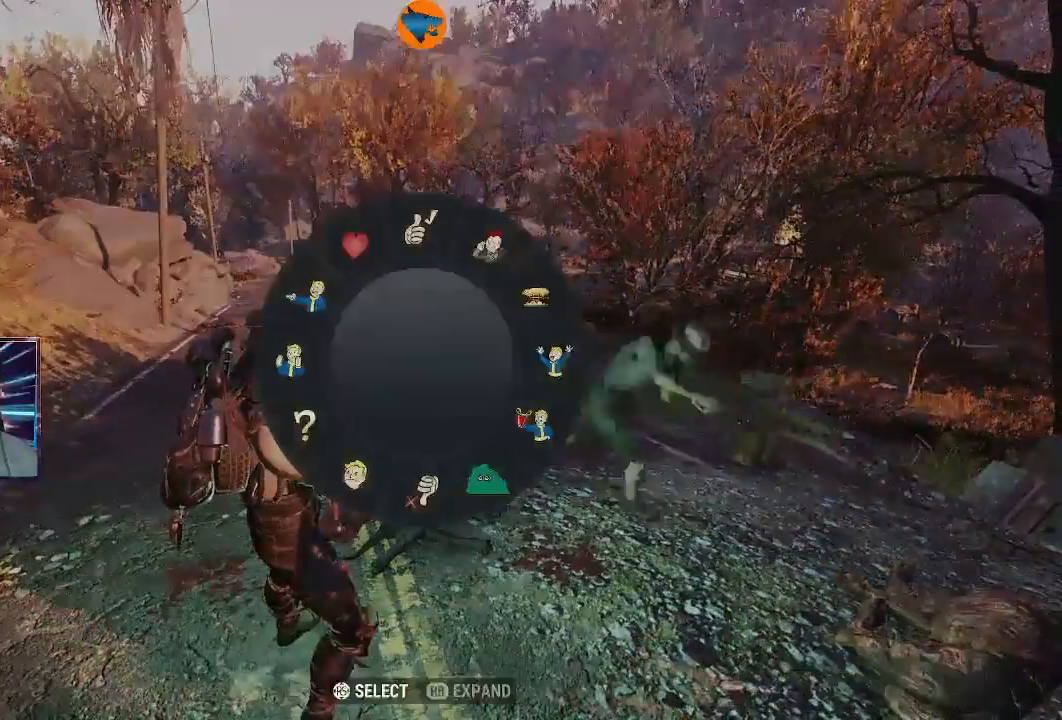
{"dt_ms": 500, "buttons": [], "left_stick": "center", "right_stick": "up", "events": [[333, "right_stick", "up"]]}
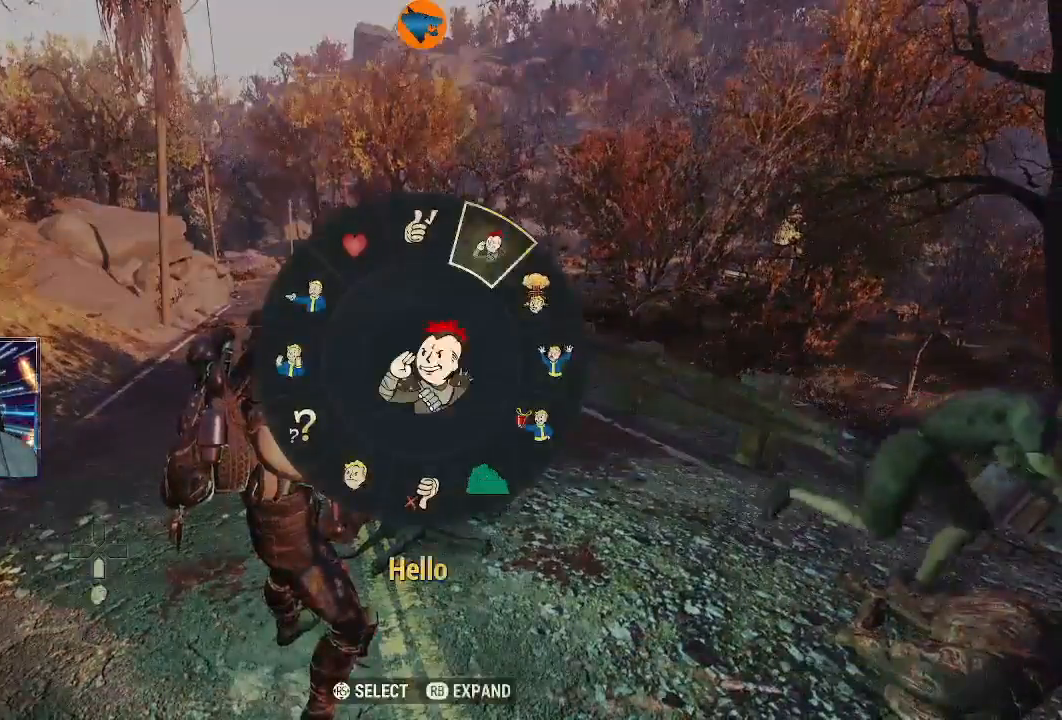
{"dt_ms": 500, "buttons": [], "left_stick": "center", "right_stick": "center", "events": [[100, "right_stick", "center"]]}